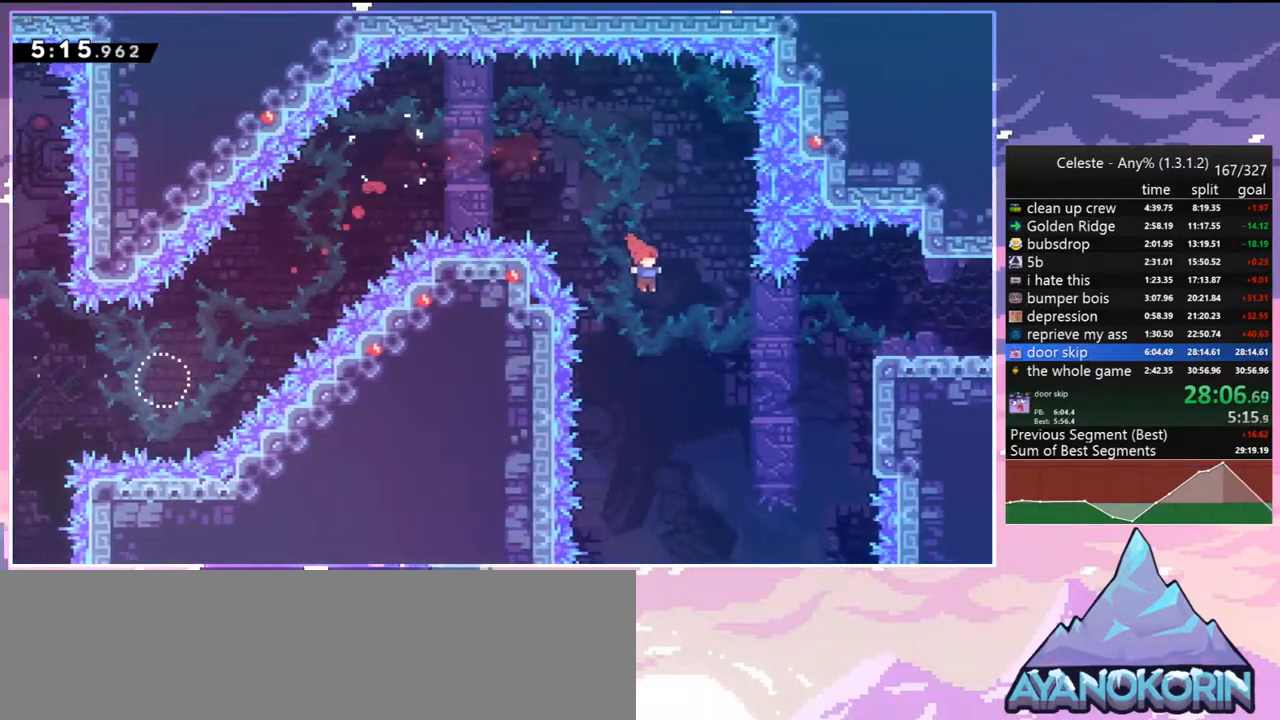
Gameplay with keyboard; each line is a JSON object with the keys held at the frame after it. "events" lists presses ("down") and releases ("up") of "dash", "down", "grab", "jump", "jump2", "left", "menu", "right", "skip" and "up" between this image and that frame as [ms after this image, input, new state], when the widget could be followed in between. No other keys are recorded. Mouse input is not recorded. Key names are as the overlay labels them; some are game actions (e.g. jump) rather than physical keys.
{"keys": ["down", "right"], "events": [[83, "dash", "down"], [217, "dash", "up"], [450, "down", "down"]]}
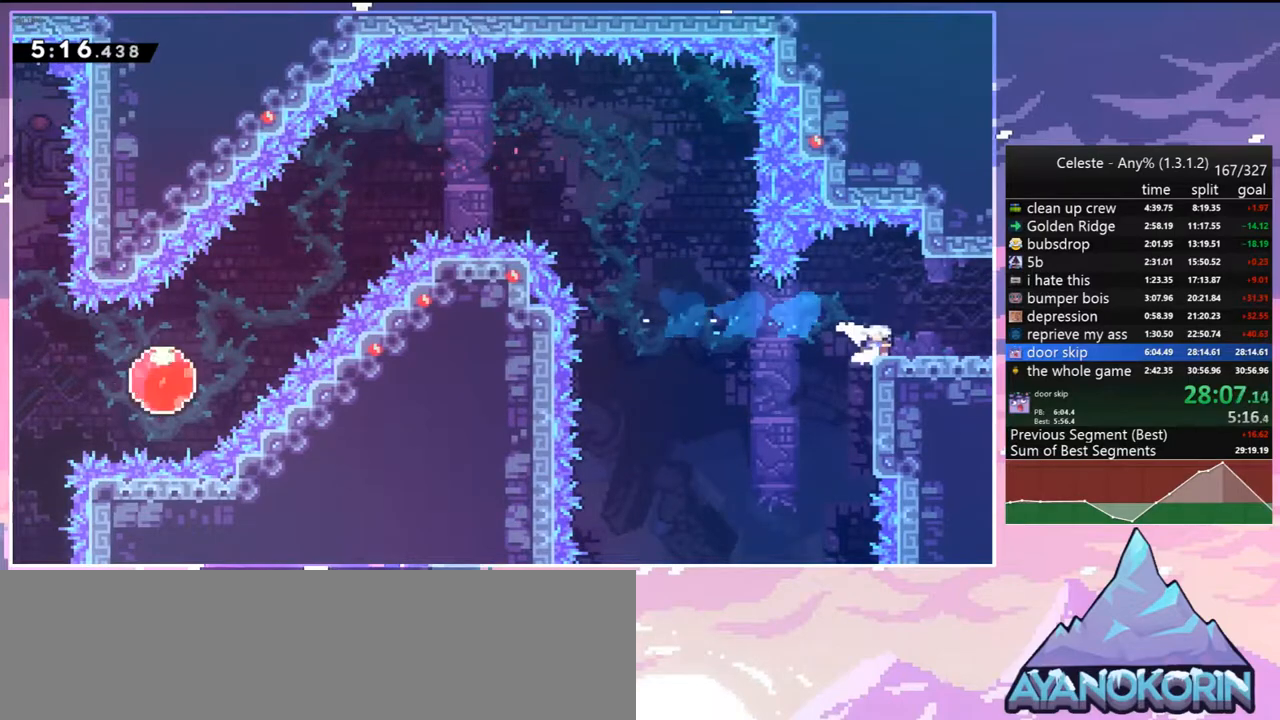
{"keys": ["jump2", "right"], "events": [[50, "dash", "down"], [100, "jump2", "down"], [133, "down", "up"], [183, "dash", "up"]]}
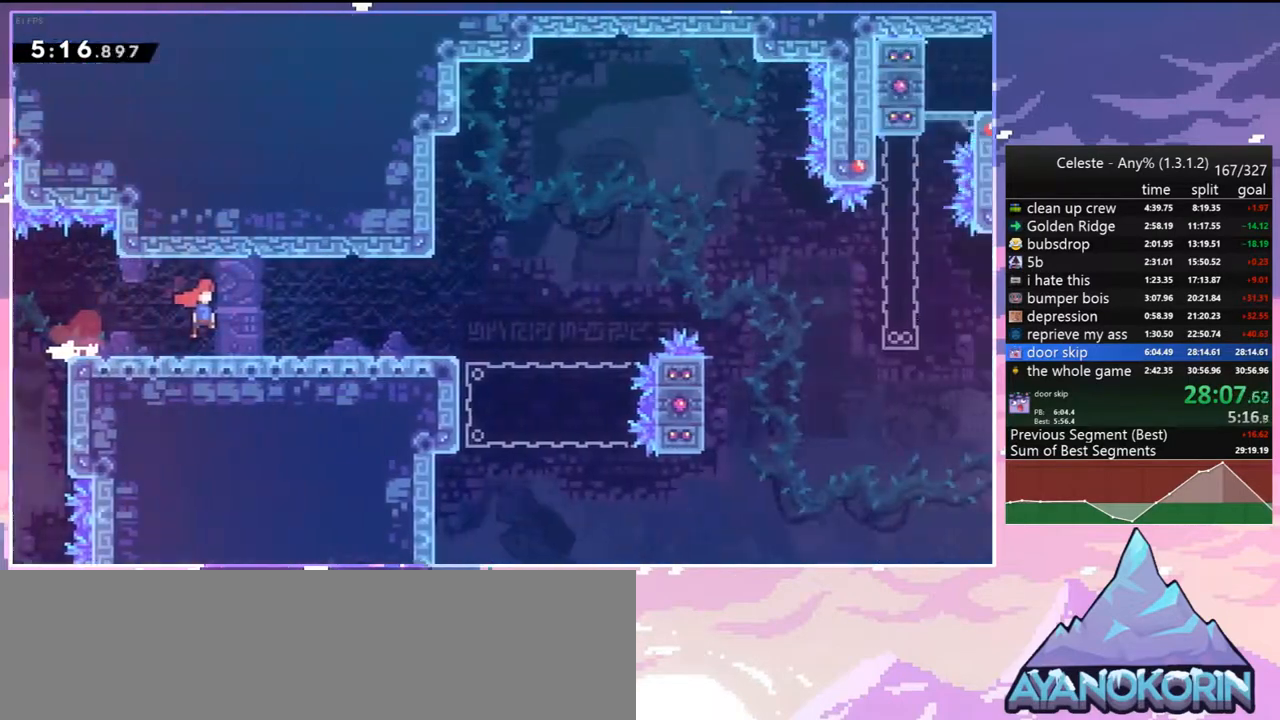
{"keys": ["dash", "down", "jump2", "right"], "events": [[433, "down", "down"], [483, "dash", "down"]]}
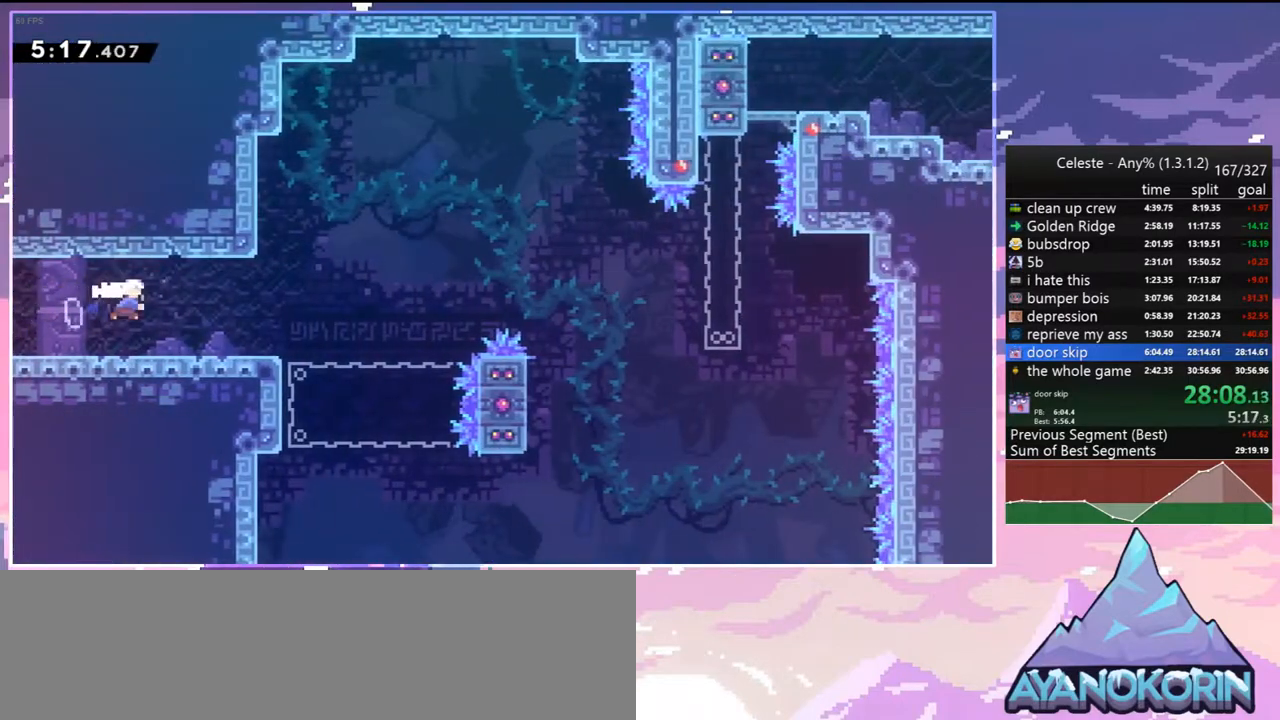
{"keys": ["jump2", "right", "up"], "events": [[33, "jump2", "up"], [133, "jump2", "down"], [167, "down", "up"], [217, "dash", "up"], [267, "up", "down"]]}
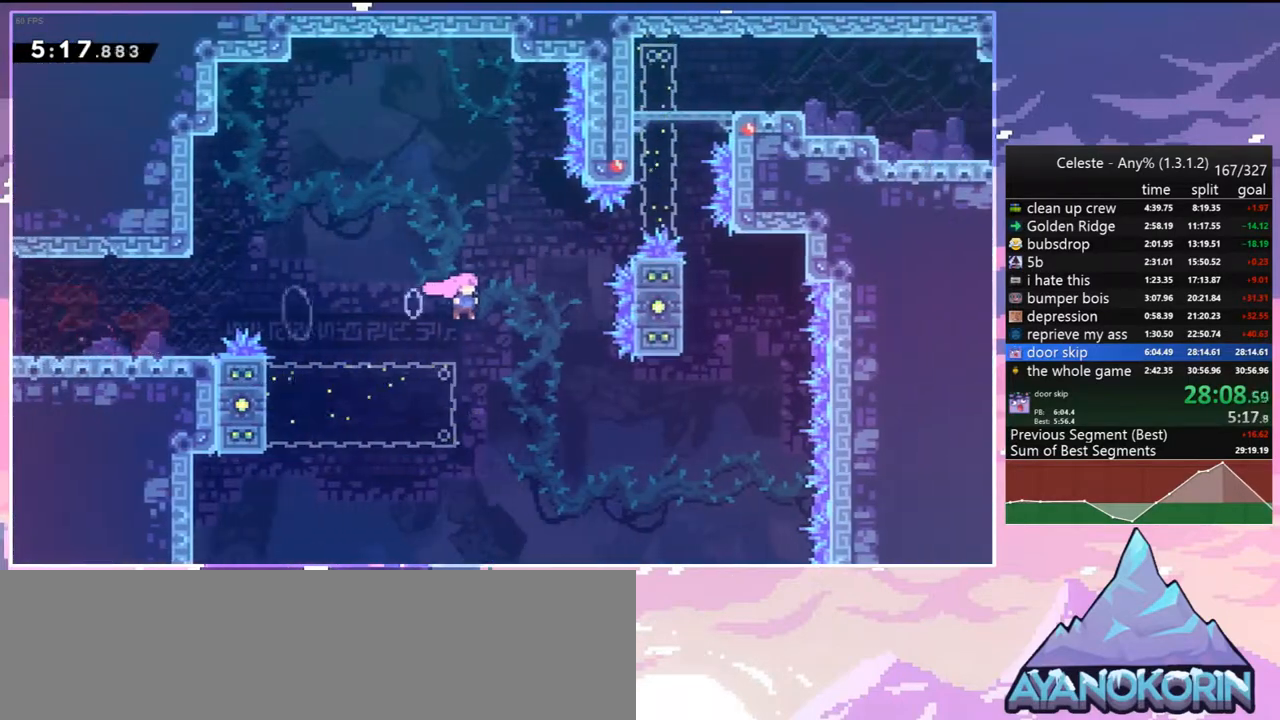
{"keys": ["dash", "up"], "events": [[50, "dash", "down"], [100, "jump2", "up"], [233, "dash", "up"], [467, "dash", "down"], [467, "right", "up"]]}
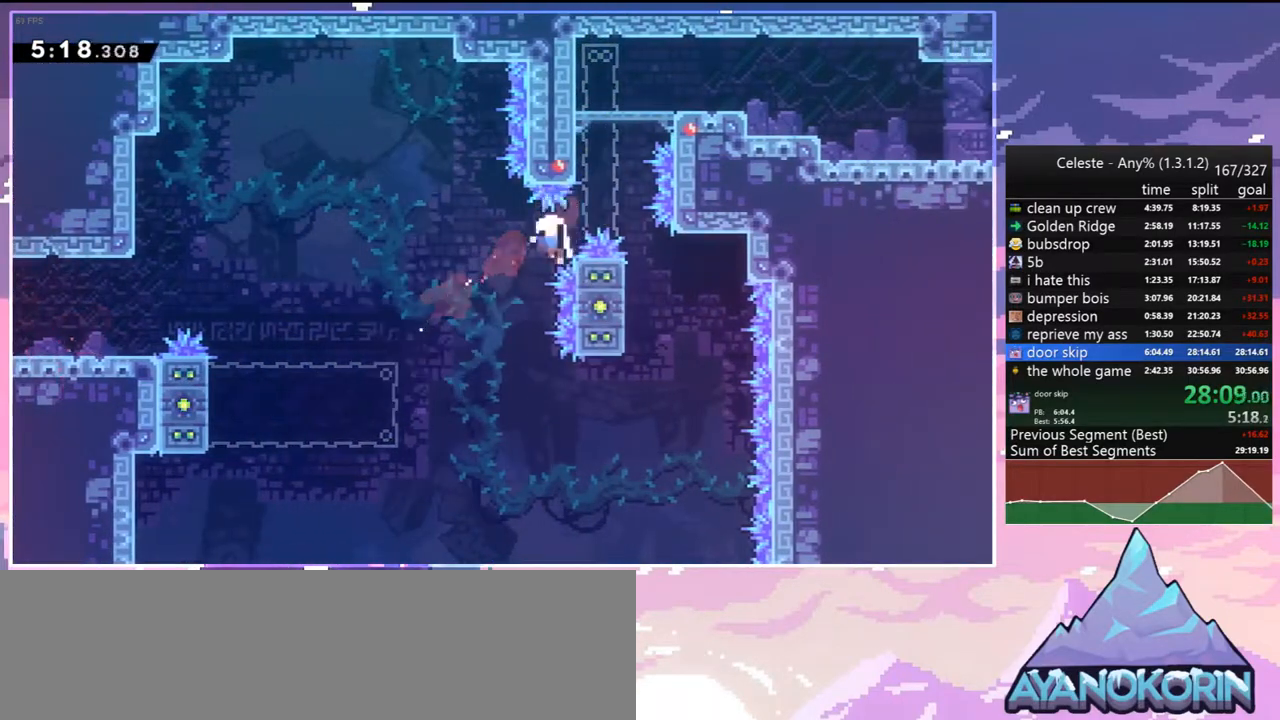
{"keys": ["jump2"], "events": [[117, "dash", "up"], [117, "jump2", "down"], [150, "up", "up"], [200, "jump2", "up"], [300, "jump2", "down"], [383, "jump2", "up"], [483, "jump2", "down"]]}
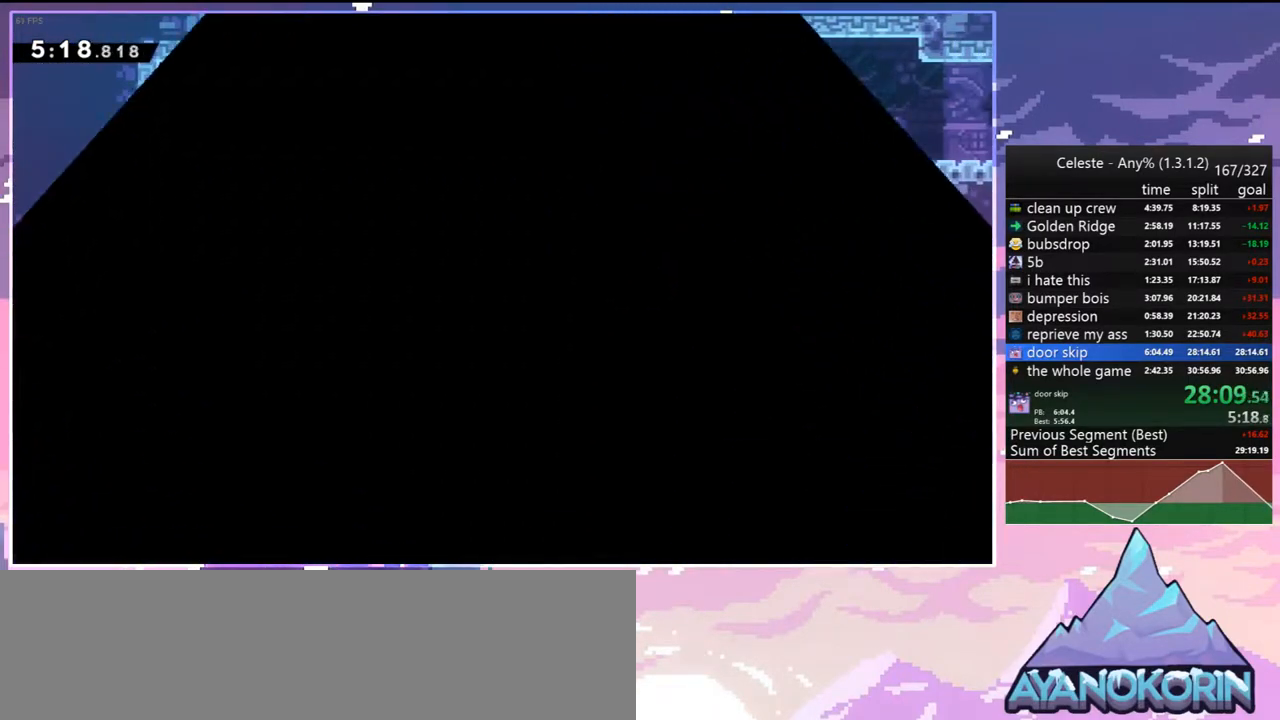
{"keys": [], "events": [[83, "jump2", "up"]]}
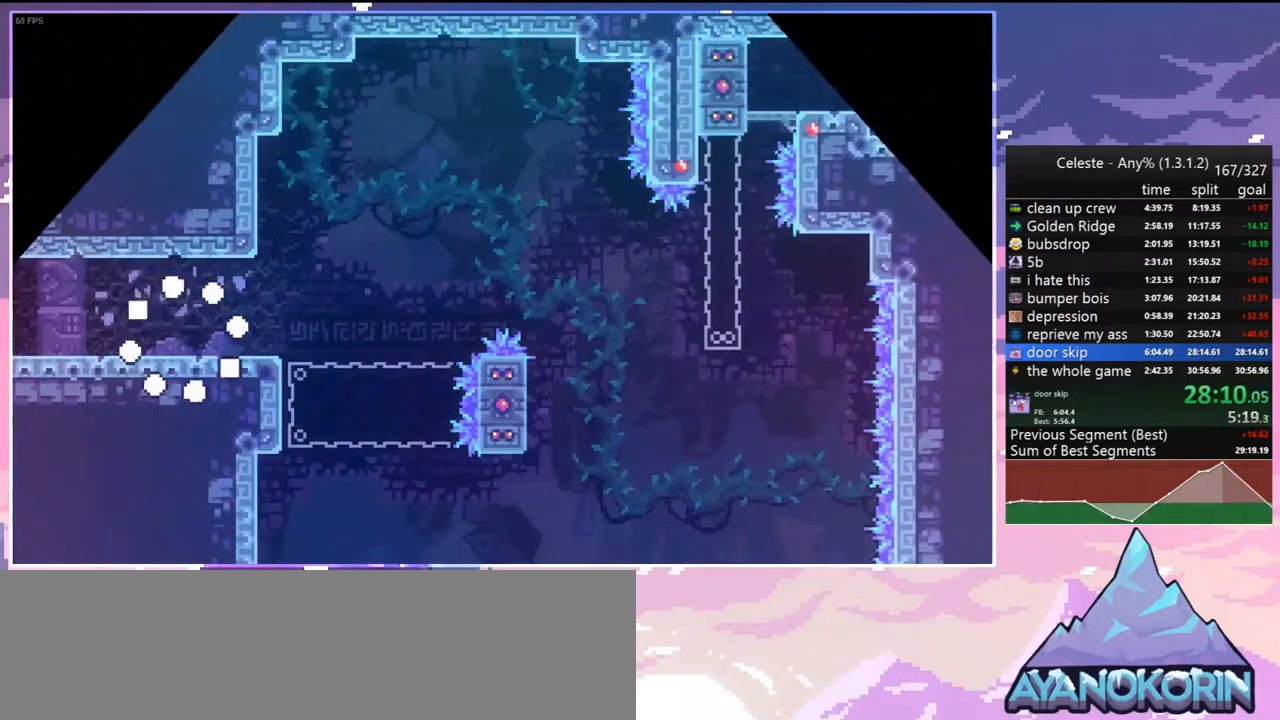
{"keys": ["dash", "down", "right"], "events": [[183, "left", "down"], [283, "jump2", "down"], [383, "dash", "down"], [383, "down", "down"], [417, "jump2", "up"], [417, "left", "up"], [417, "right", "down"]]}
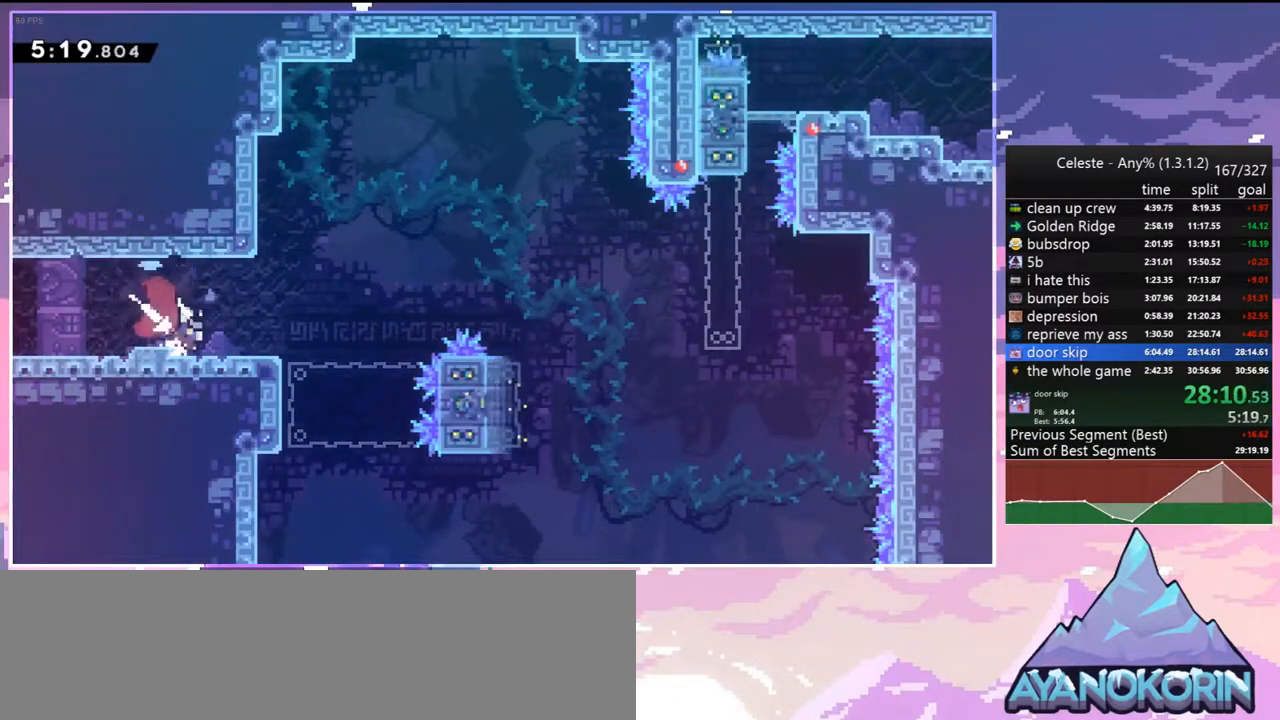
{"keys": ["jump2", "right", "up"], "events": [[67, "down", "up"], [117, "jump2", "down"], [150, "dash", "up"], [150, "up", "down"]]}
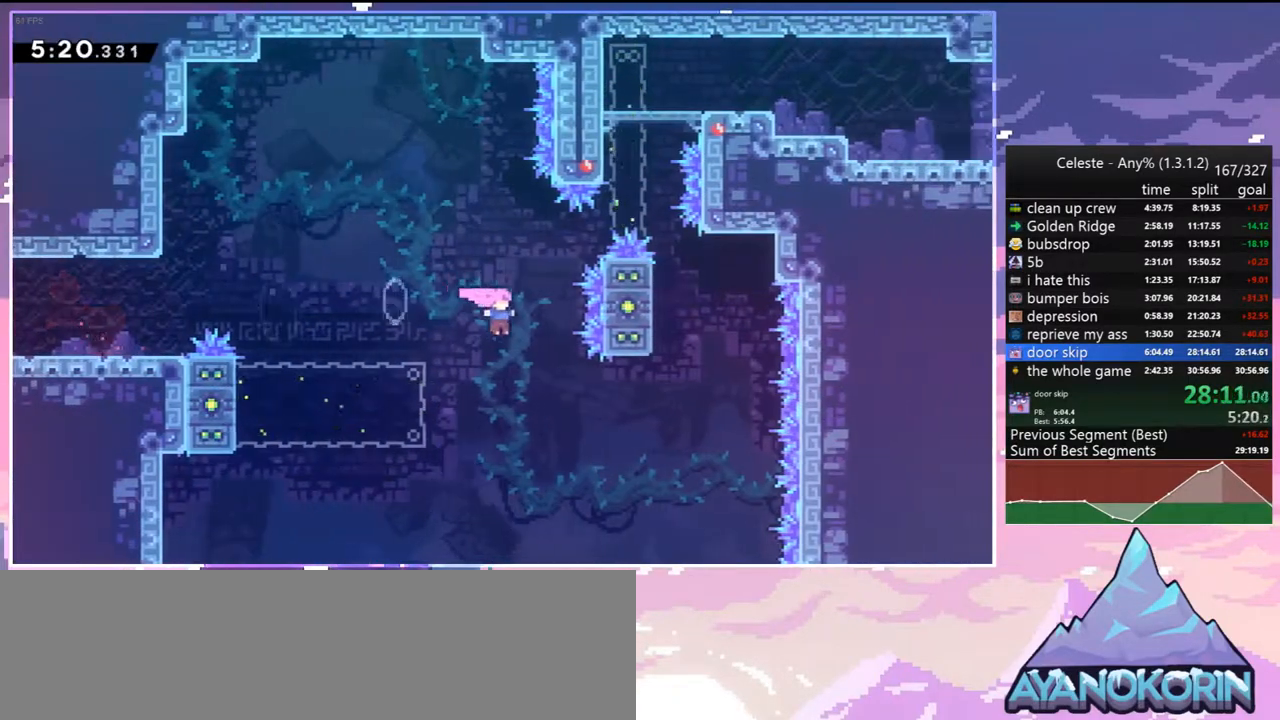
{"keys": ["dash", "jump2", "up"], "events": [[33, "dash", "down"], [33, "jump2", "up"], [167, "dash", "up"], [317, "dash", "down"], [367, "right", "up"], [500, "jump2", "down"]]}
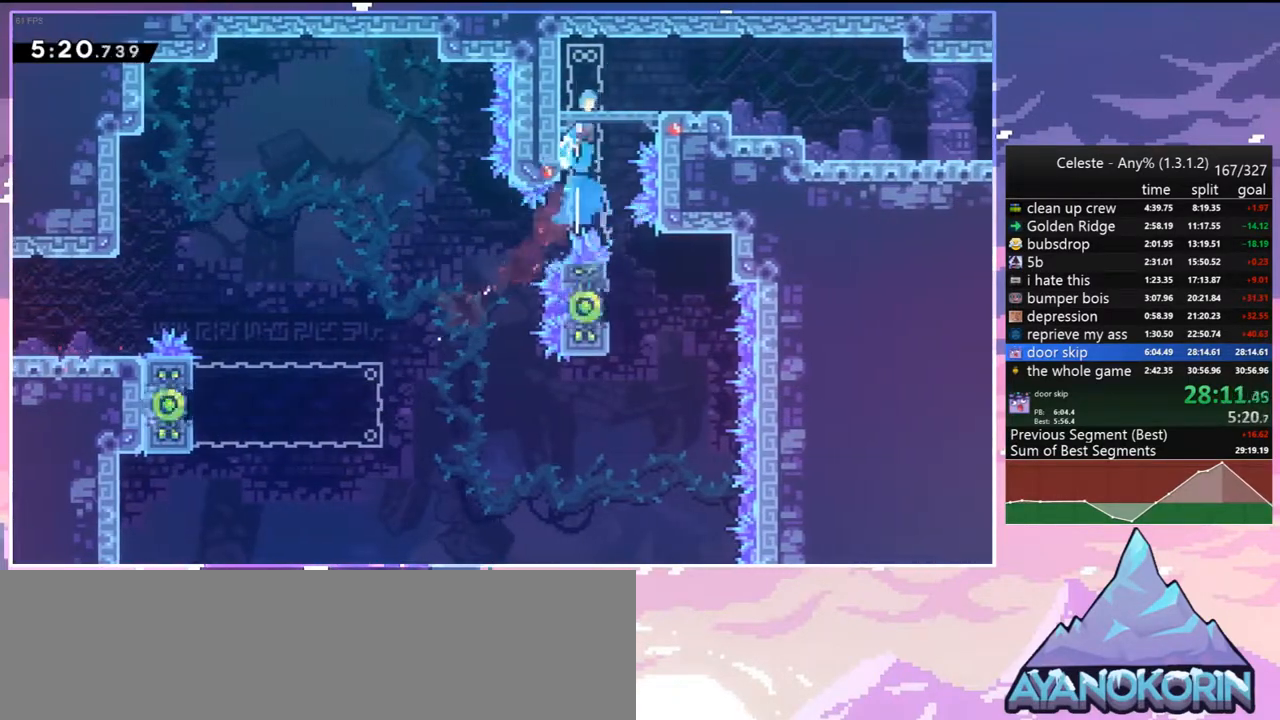
{"keys": ["dash", "down", "right"], "events": [[100, "dash", "up"], [100, "jump2", "up"], [100, "up", "up"], [233, "down", "down"], [233, "right", "down"], [367, "dash", "down"]]}
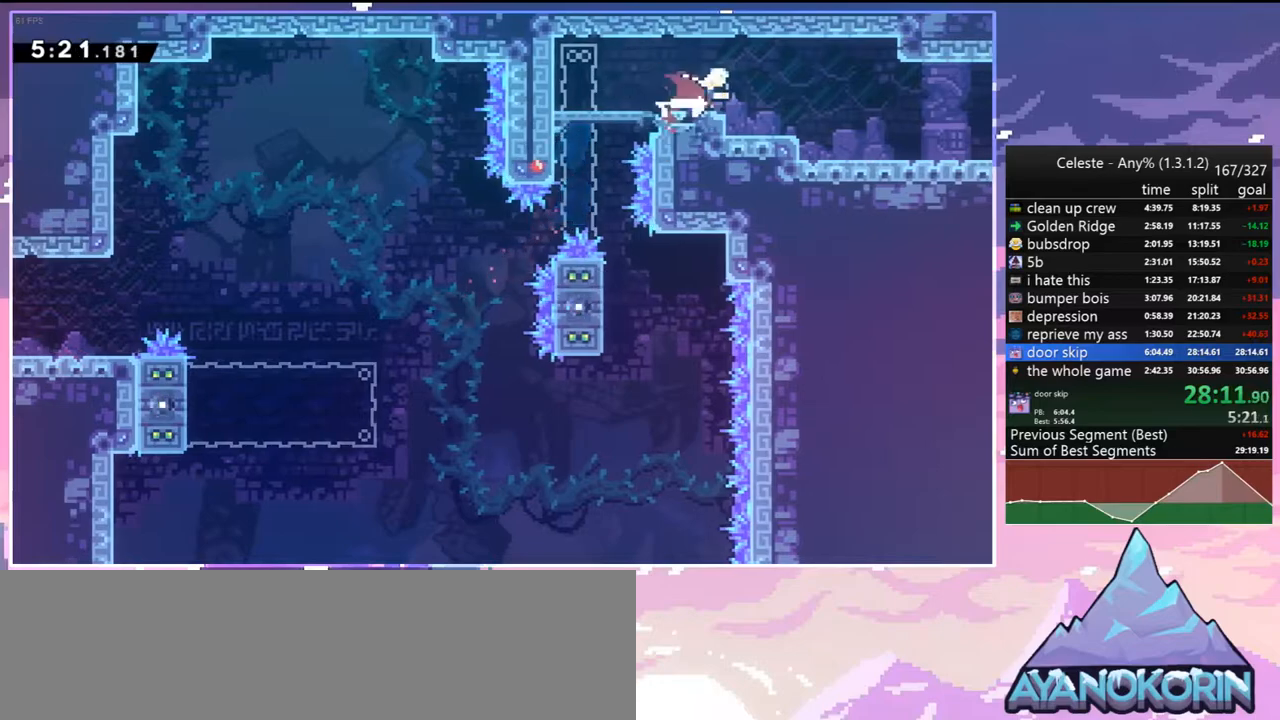
{"keys": ["jump2", "right"], "events": [[83, "dash", "up"], [83, "jump2", "down"], [100, "dash", "down"], [100, "jump2", "up"], [300, "dash", "up"], [300, "jump2", "down"], [383, "down", "up"]]}
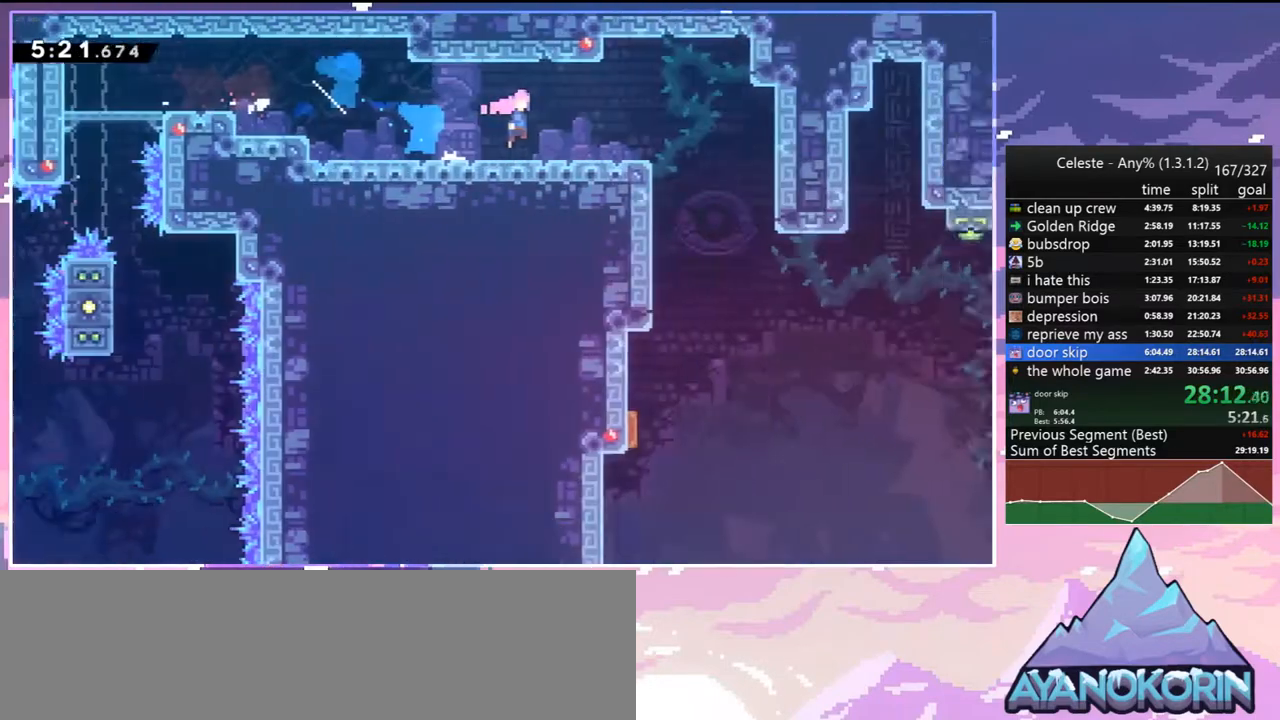
{"keys": ["jump2", "right"], "events": []}
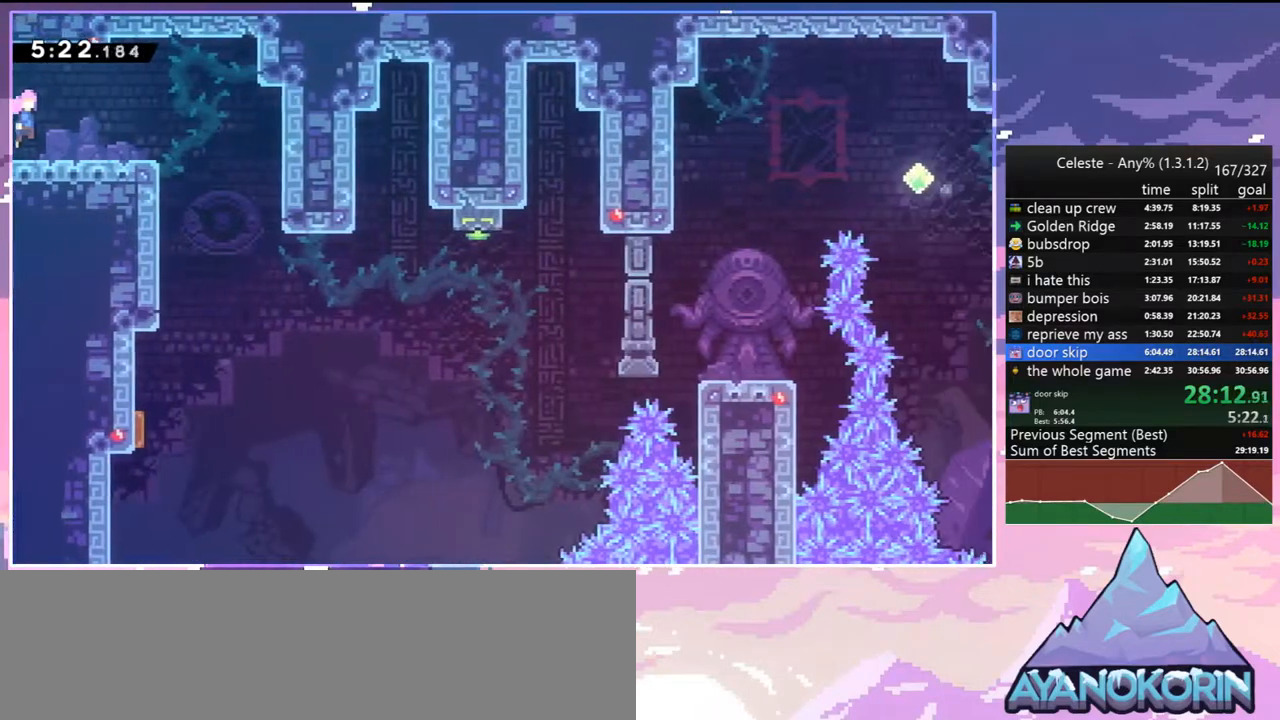
{"keys": ["right"], "events": [[50, "jump2", "up"], [100, "right", "up"], [283, "right", "down"]]}
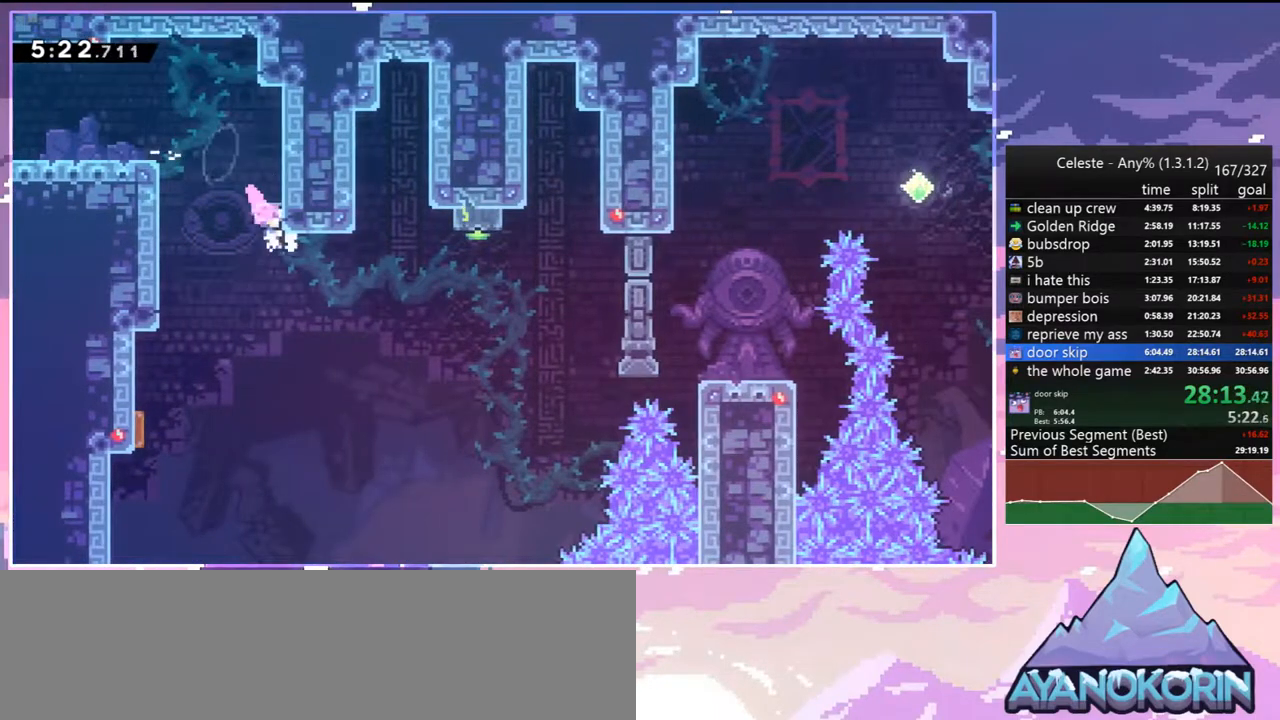
{"keys": ["right"], "events": [[350, "dash", "down"], [483, "dash", "up"]]}
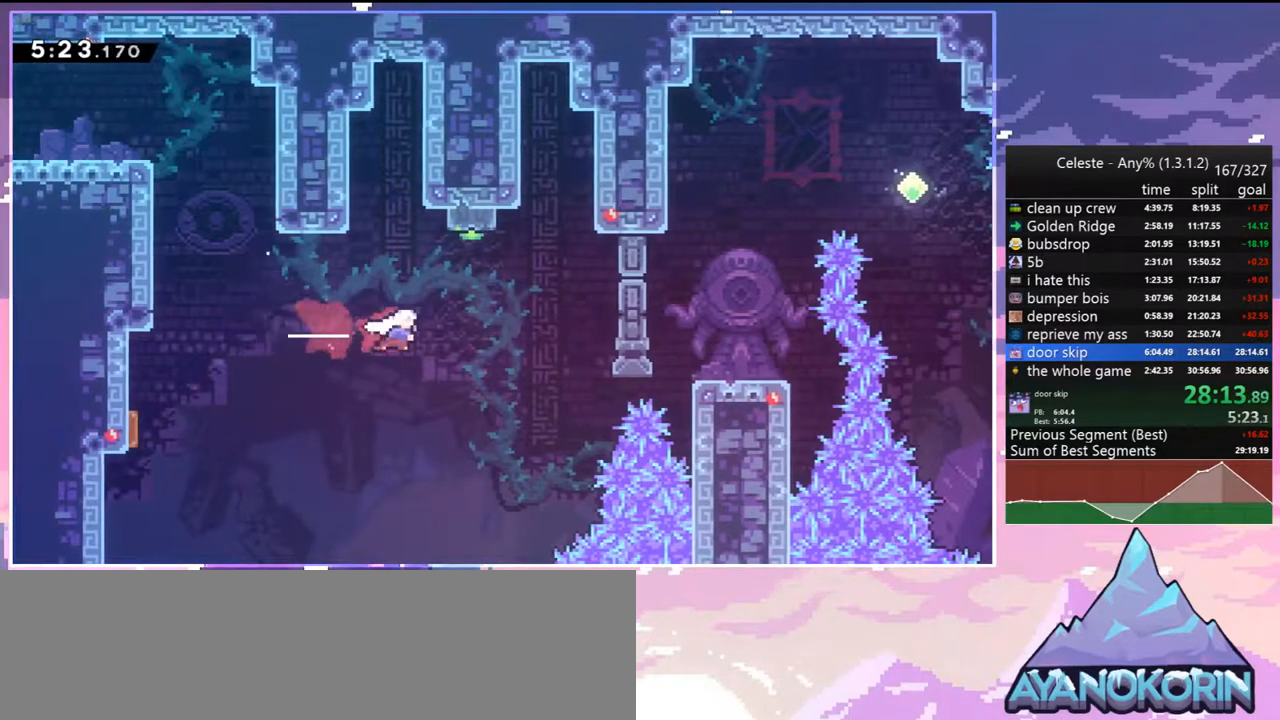
{"keys": ["grab", "right"], "events": [[317, "skip", "down"], [400, "skip", "up"], [500, "grab", "down"]]}
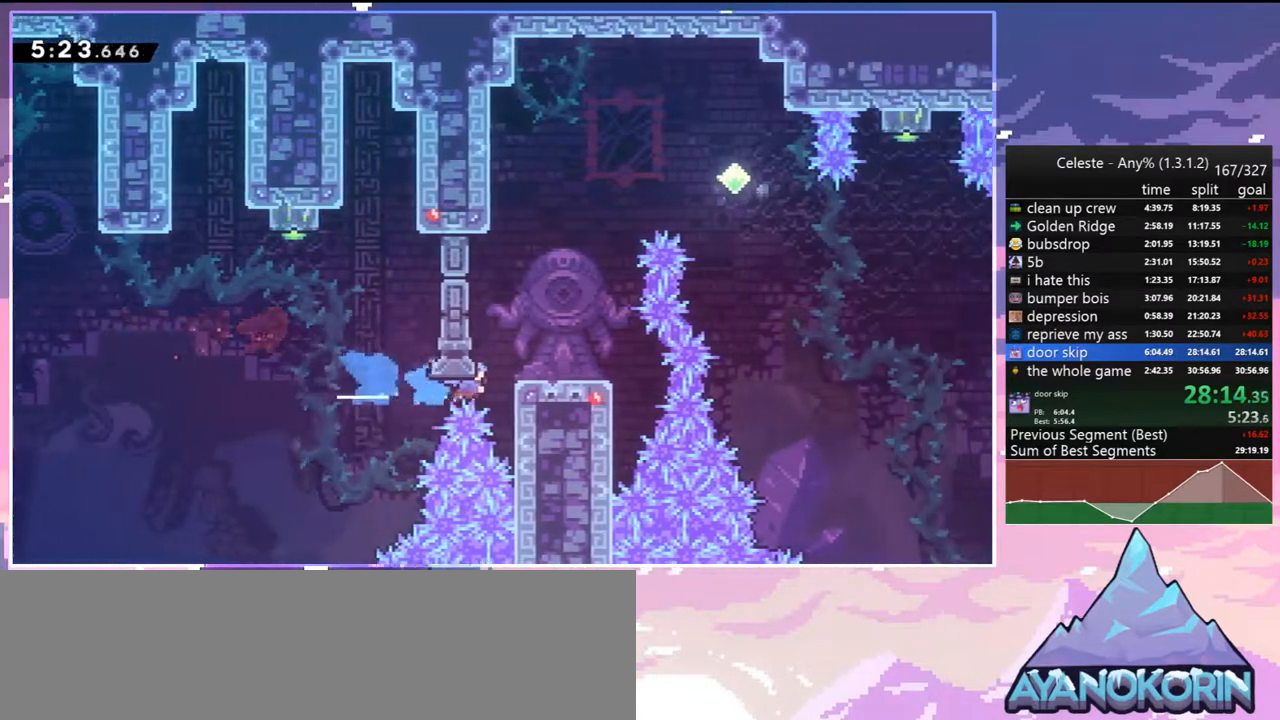
{"keys": ["jump2"], "events": [[100, "jump2", "down"], [233, "grab", "up"], [233, "jump2", "up"], [333, "right", "up"], [467, "jump2", "down"]]}
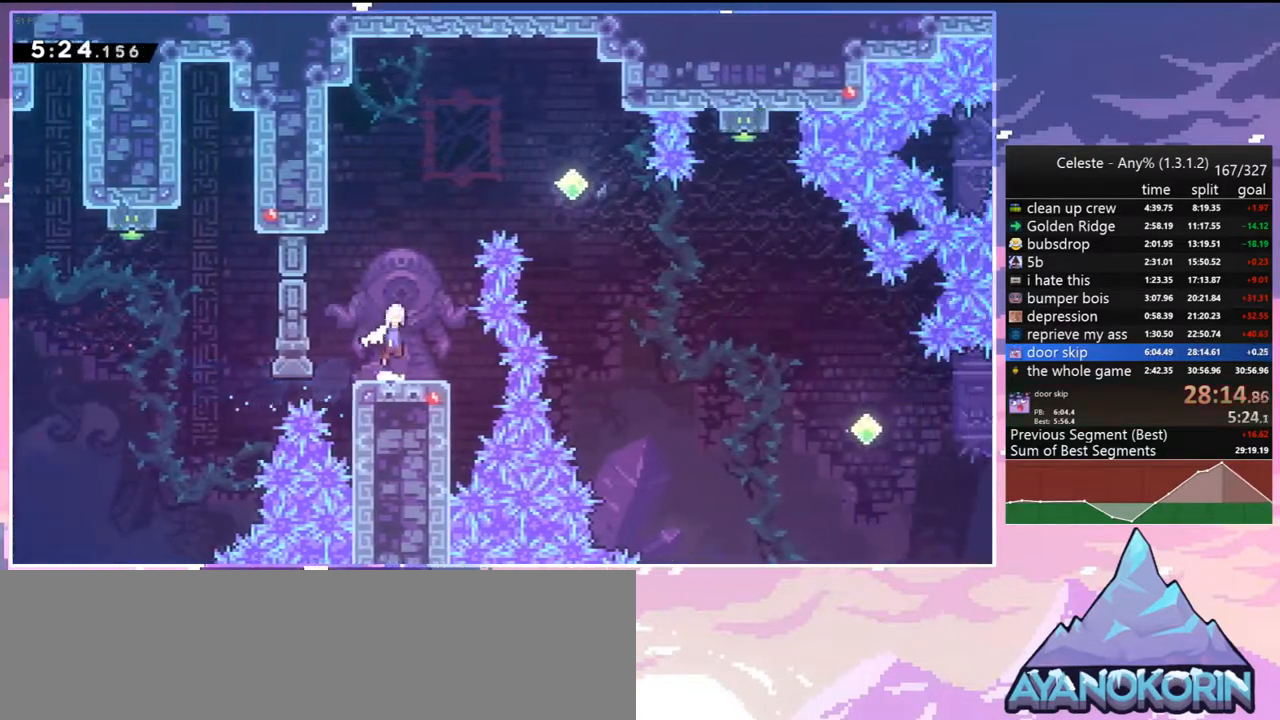
{"keys": ["right"], "events": [[200, "right", "down"], [200, "up", "down"], [250, "dash", "down"], [300, "jump2", "up"], [383, "dash", "up"], [483, "up", "up"]]}
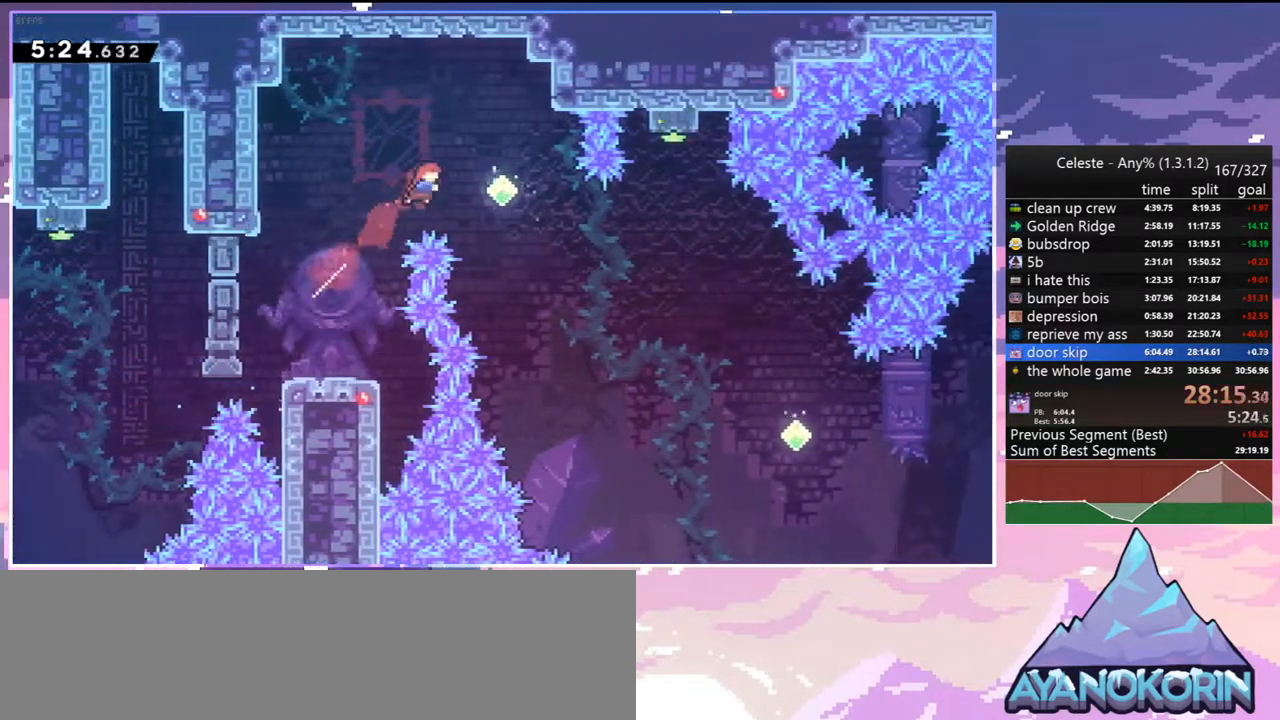
{"keys": ["right"], "events": [[83, "dash", "down"], [83, "down", "down"], [217, "dash", "up"], [317, "down", "up"]]}
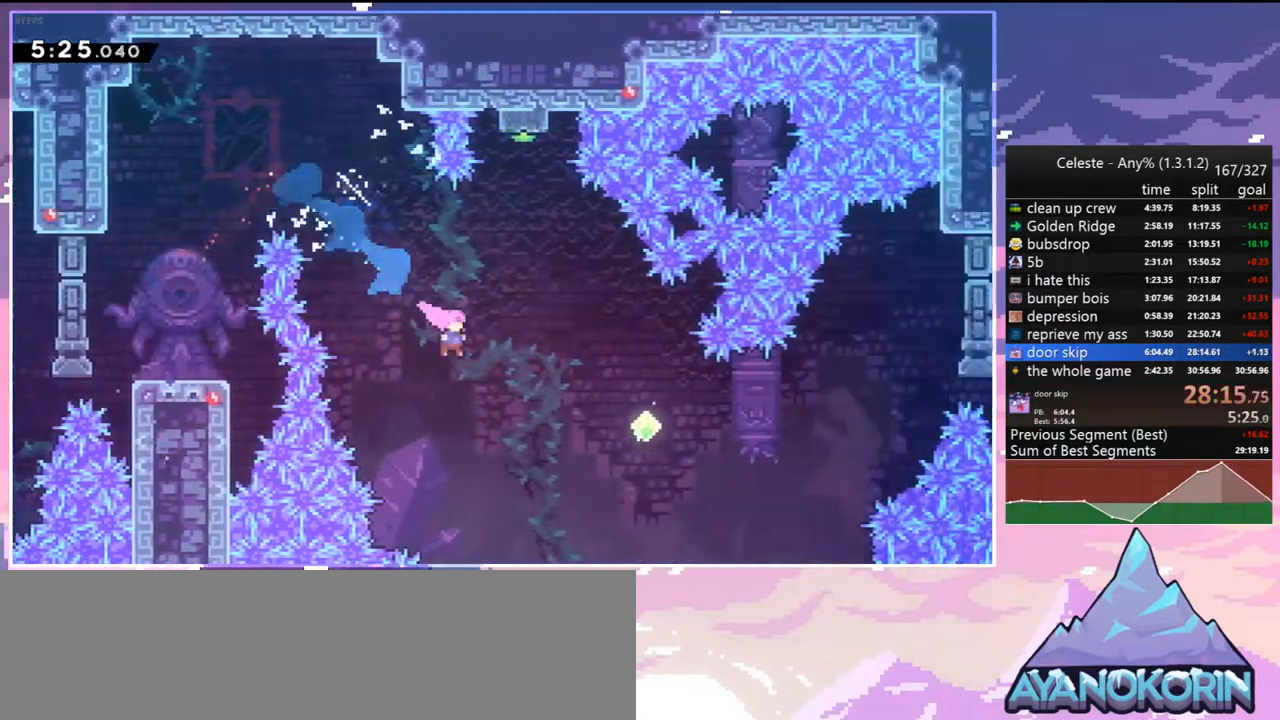
{"keys": ["right", "up"], "events": [[217, "dash", "down"], [333, "dash", "up"], [417, "up", "down"]]}
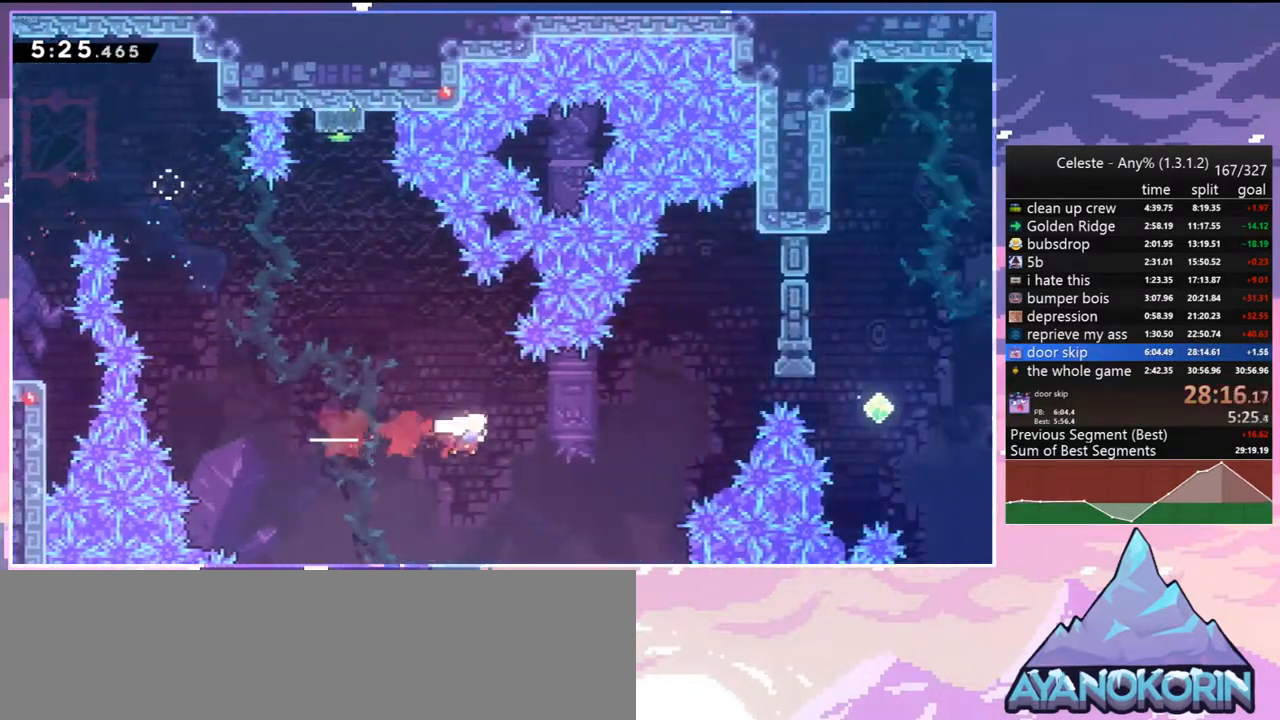
{"keys": ["right"], "events": [[150, "dash", "down"], [250, "dash", "up"], [350, "up", "up"]]}
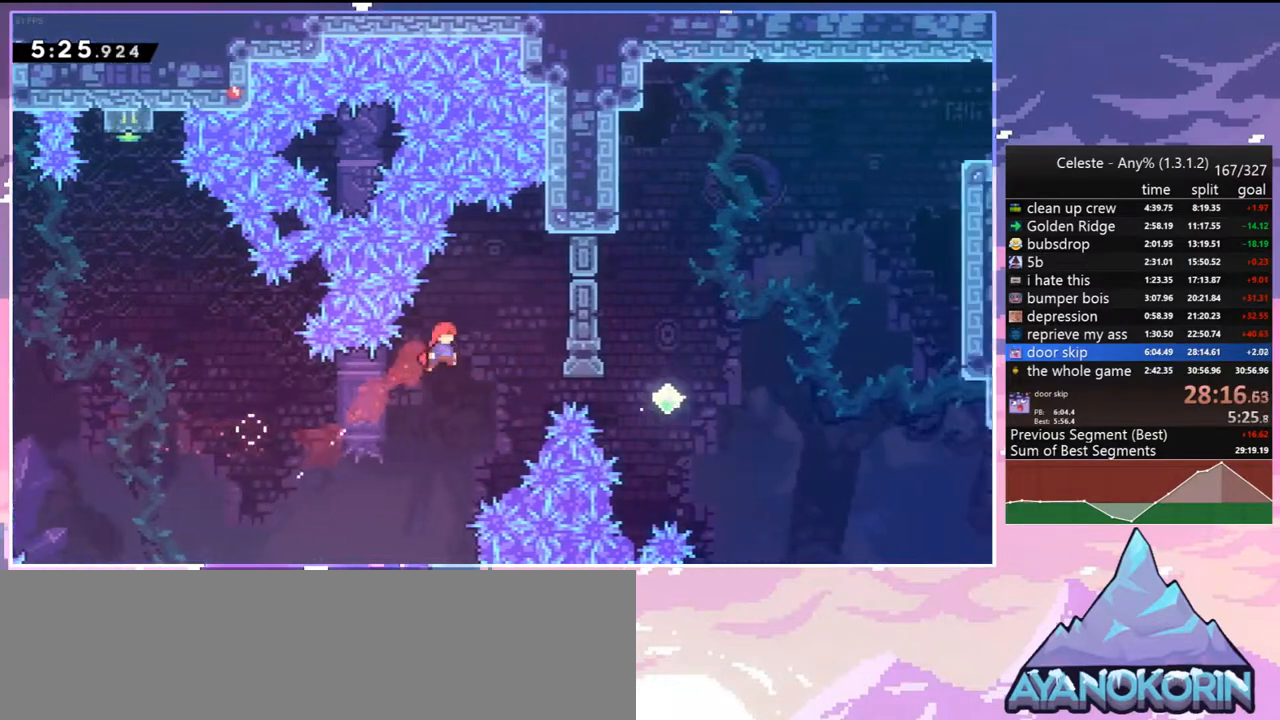
{"keys": ["right", "up"], "events": [[217, "skip", "down"], [317, "skip", "up"], [400, "up", "down"]]}
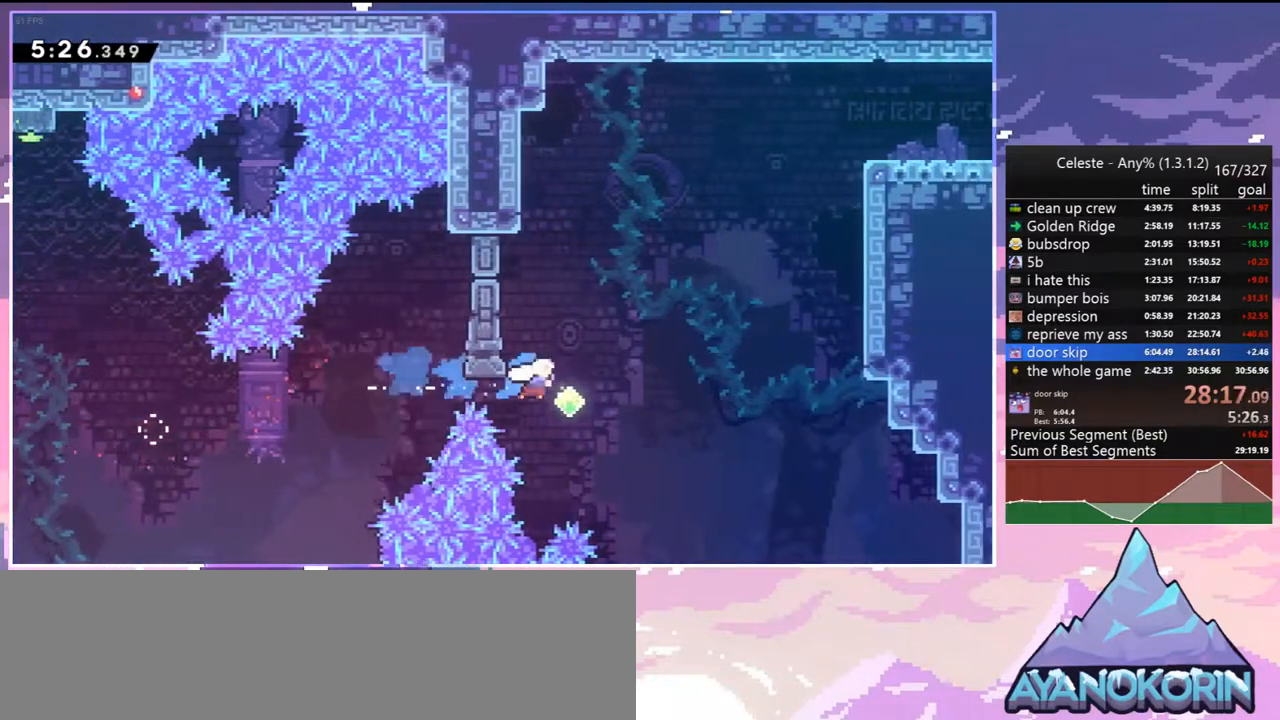
{"keys": ["dash", "right", "up"], "events": [[133, "dash", "down"], [283, "dash", "up"], [417, "dash", "down"]]}
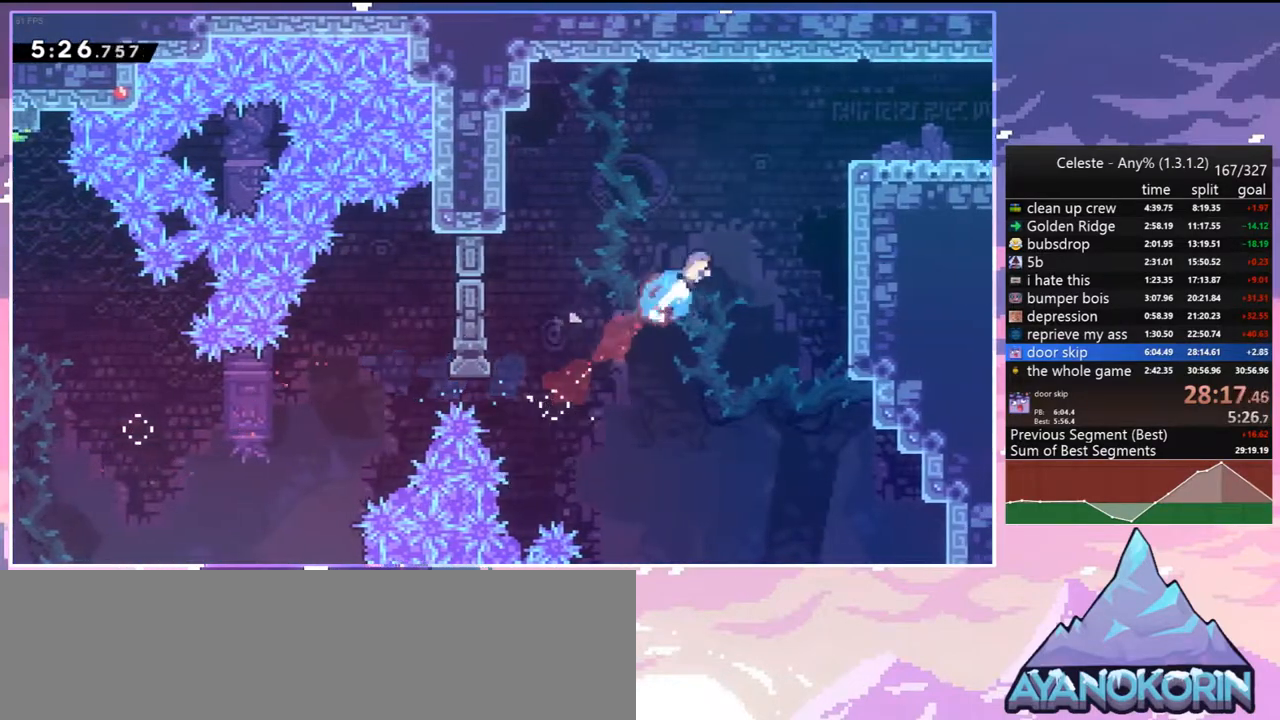
{"keys": ["grab", "jump", "jump2", "right", "up"], "events": [[17, "grab", "down"], [67, "dash", "up"], [383, "jump2", "down"], [483, "jump", "down"]]}
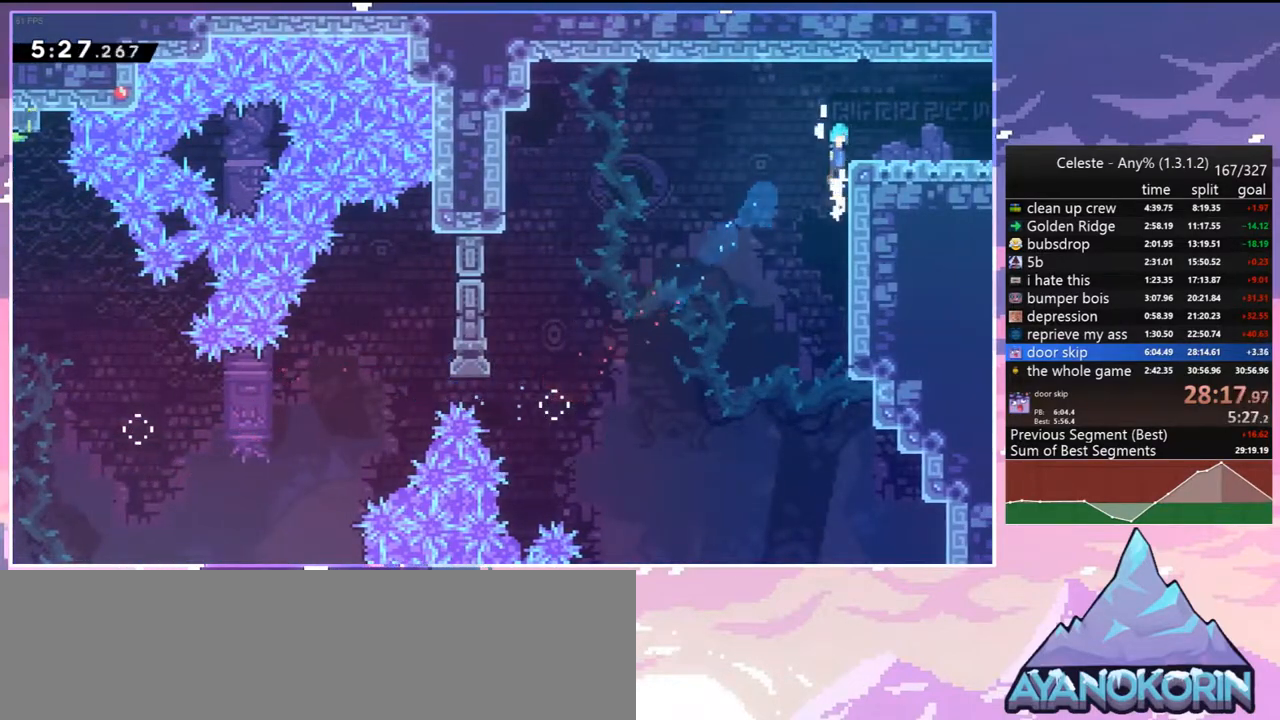
{"keys": ["right"], "events": [[117, "grab", "up"], [117, "jump", "up"], [117, "jump2", "up"], [117, "up", "up"], [217, "down", "down"], [367, "dash", "down"], [400, "jump2", "down"], [450, "dash", "up"], [450, "jump2", "up"], [500, "down", "up"]]}
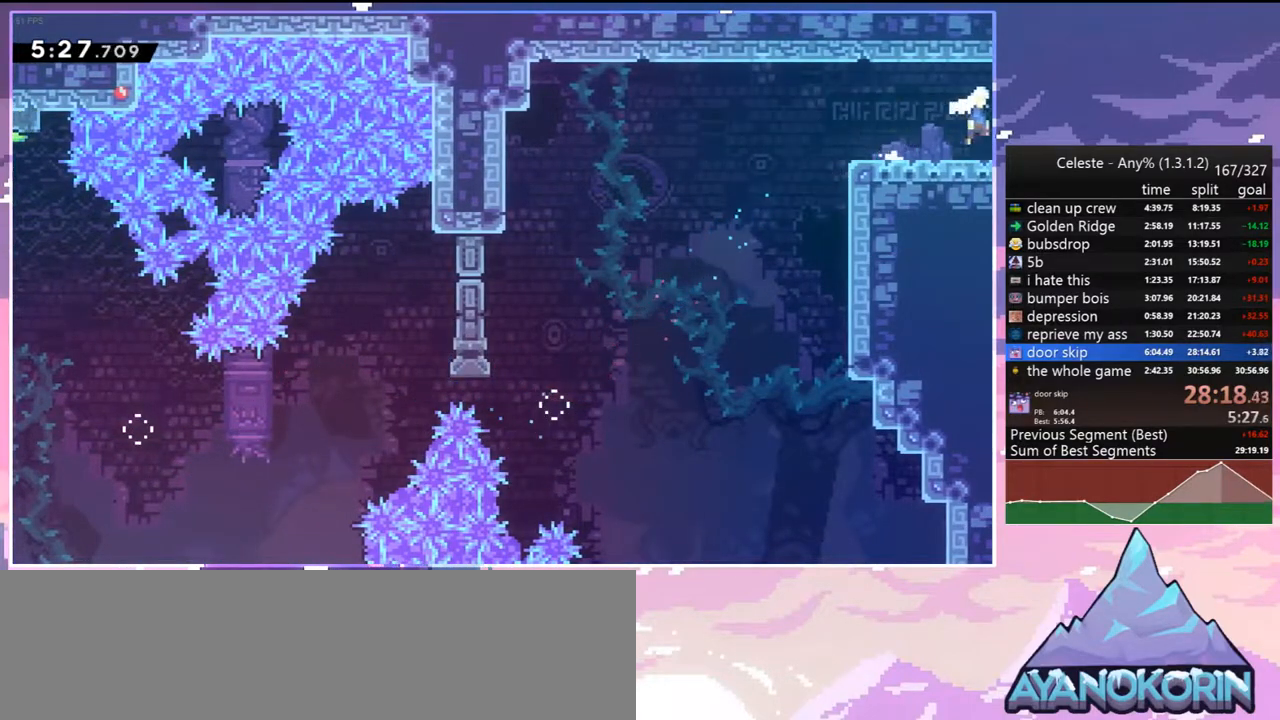
{"keys": ["right"], "events": []}
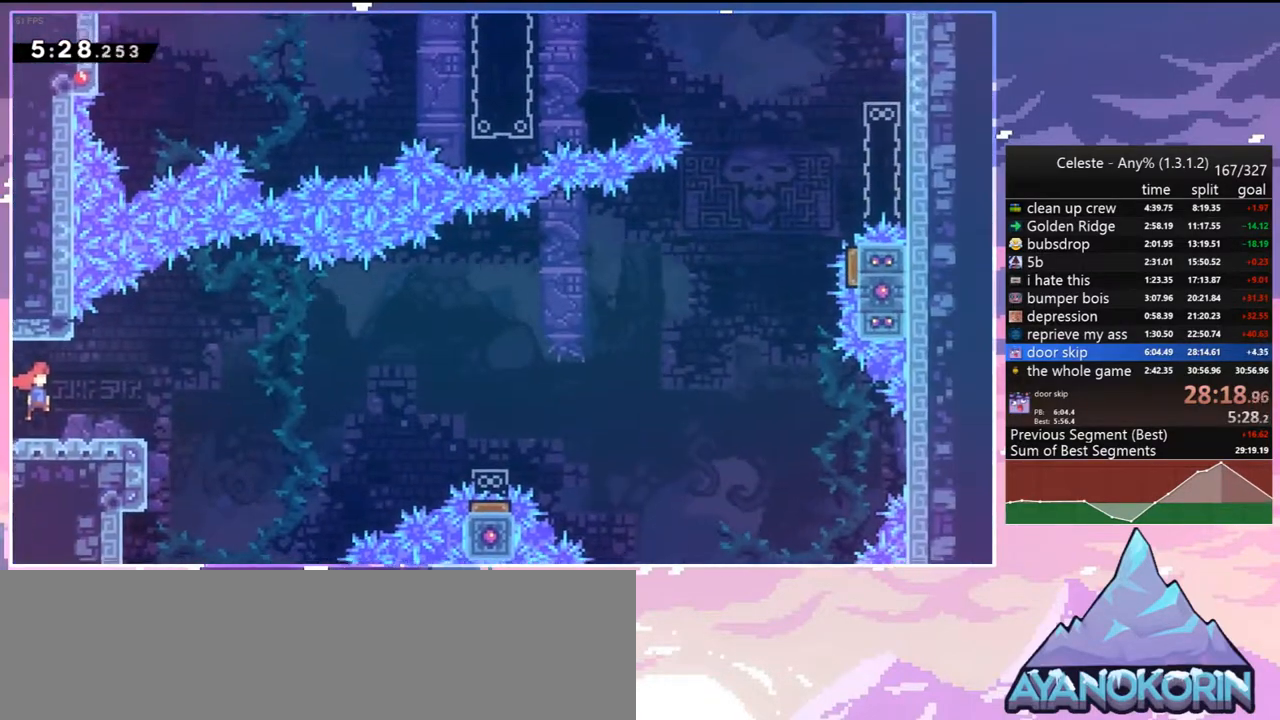
{"keys": ["jump2", "right", "up"], "events": [[250, "up", "down"], [300, "jump2", "down"]]}
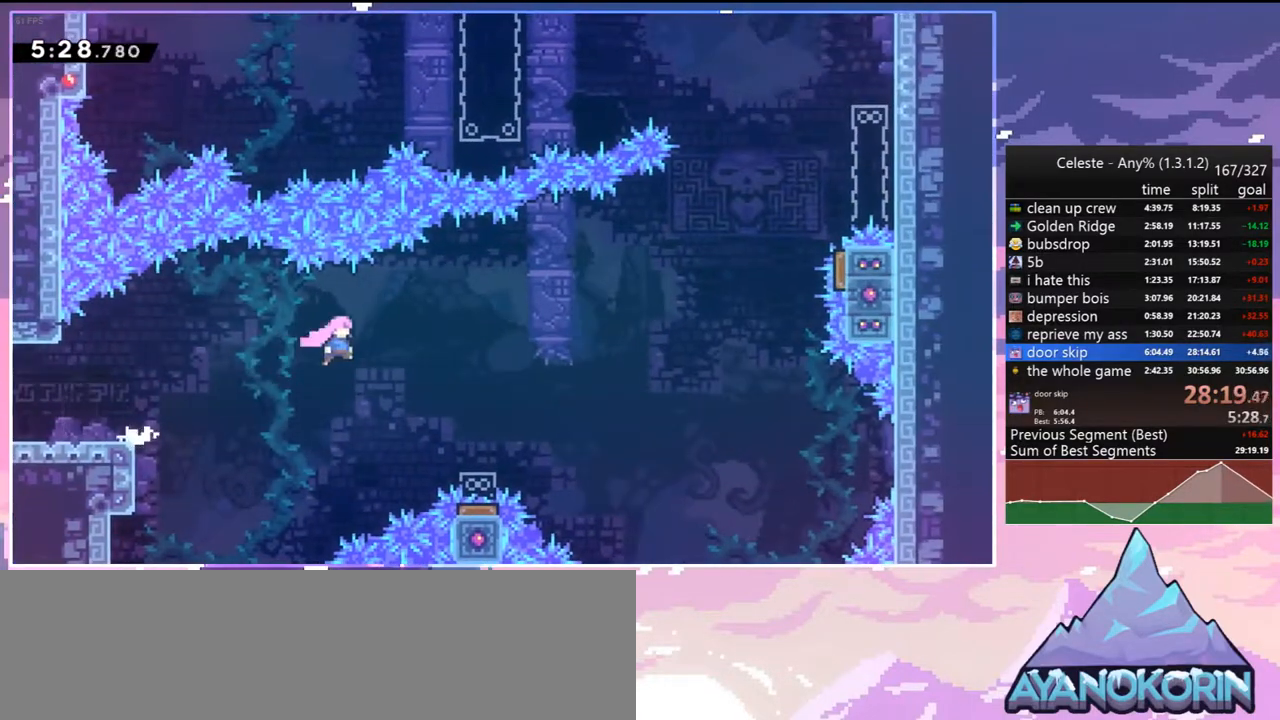
{"keys": ["right", "up"], "events": [[267, "dash", "down"], [400, "jump2", "up"], [450, "dash", "up"]]}
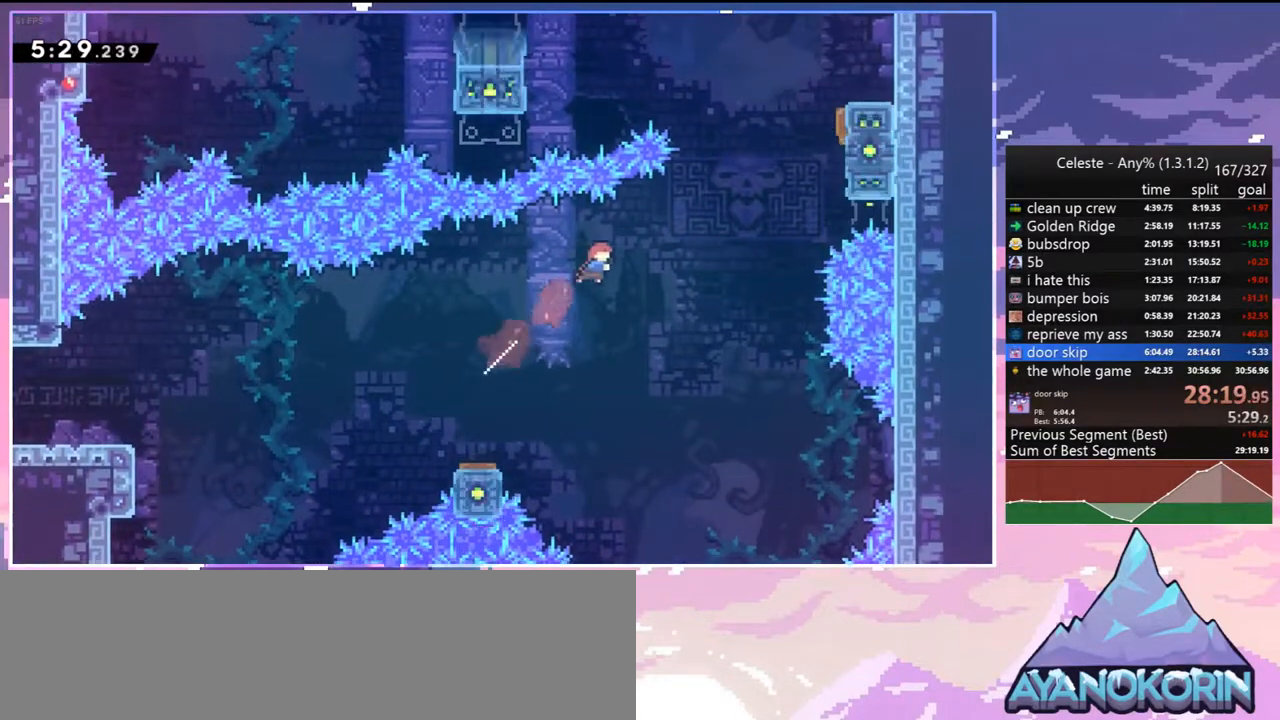
{"keys": ["dash", "grab", "right", "up"], "events": [[333, "dash", "down"], [417, "grab", "down"]]}
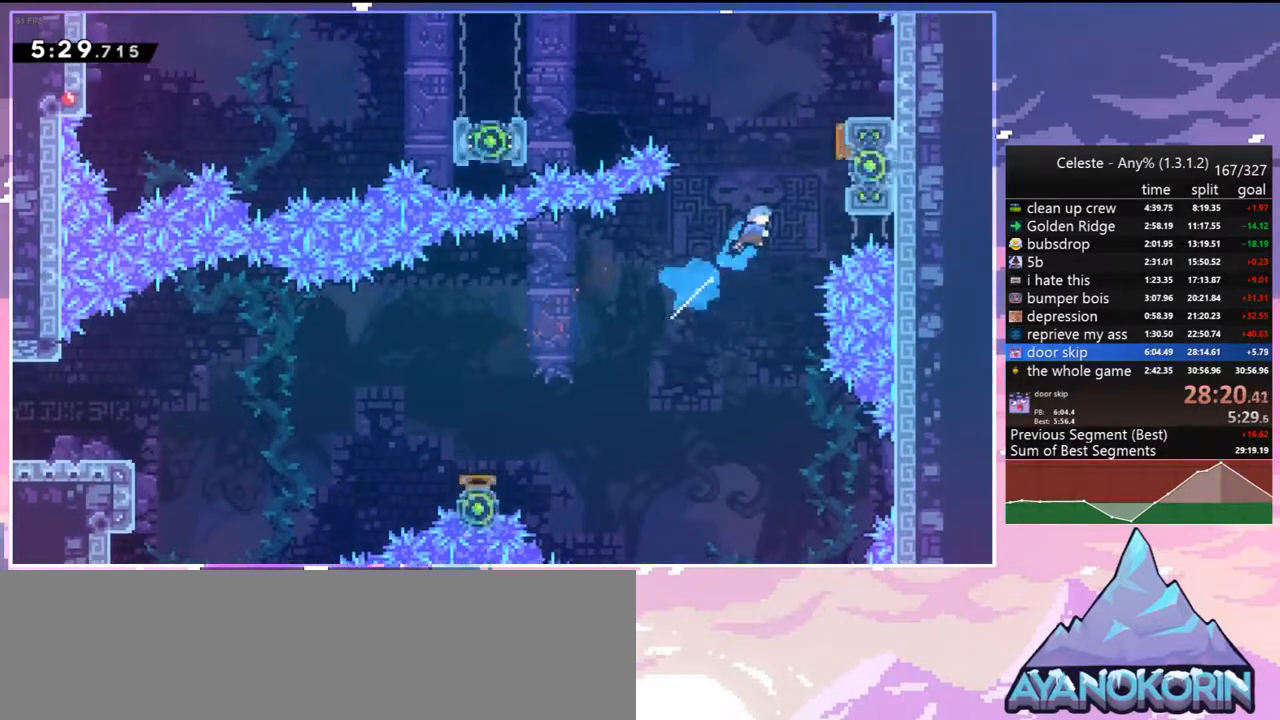
{"keys": ["left"], "events": [[17, "dash", "up"], [250, "jump2", "down"], [383, "grab", "up"], [433, "right", "up"], [483, "jump2", "up"], [483, "left", "down"], [483, "up", "up"]]}